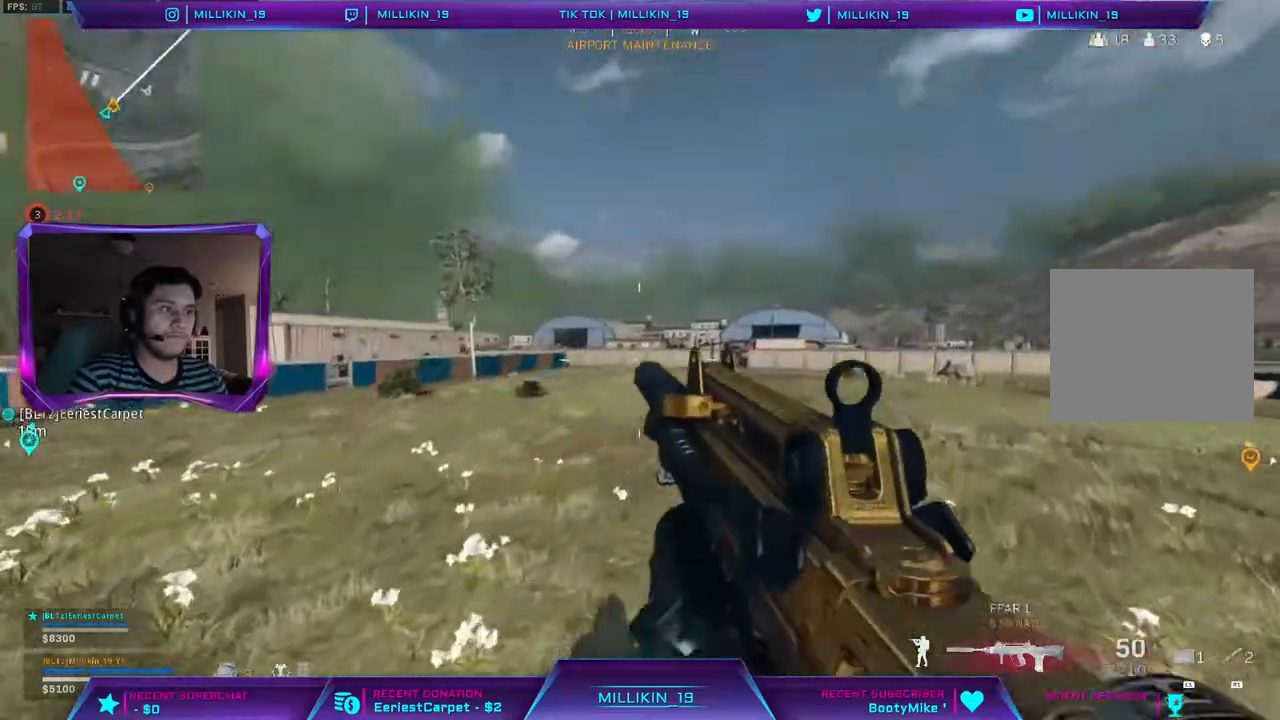
Gameplay with a controller (PlayStation layout); each line is a JSON object with the inputs held at the frame after it (dt_ms = milliseconds from this image to that frame). "events" lists button and stick changes between this image and that frame as [ms after this image, input, new state], when the widget could be followed in between.
{"dt_ms": 500, "buttons": [], "left_stick": "up", "right_stick": "right", "events": [[17, "right_stick", "right"]]}
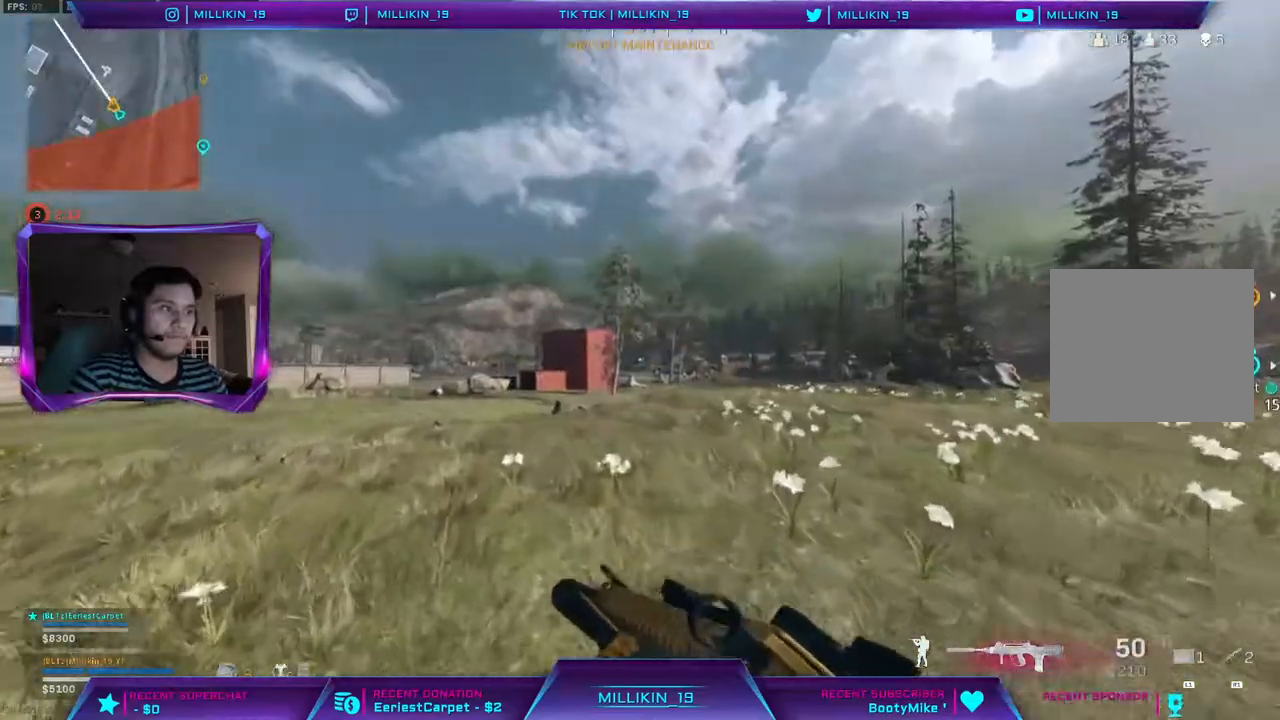
{"dt_ms": 500, "buttons": [], "left_stick": "up", "right_stick": "up-right", "events": [[67, "right_stick", "up-right"]]}
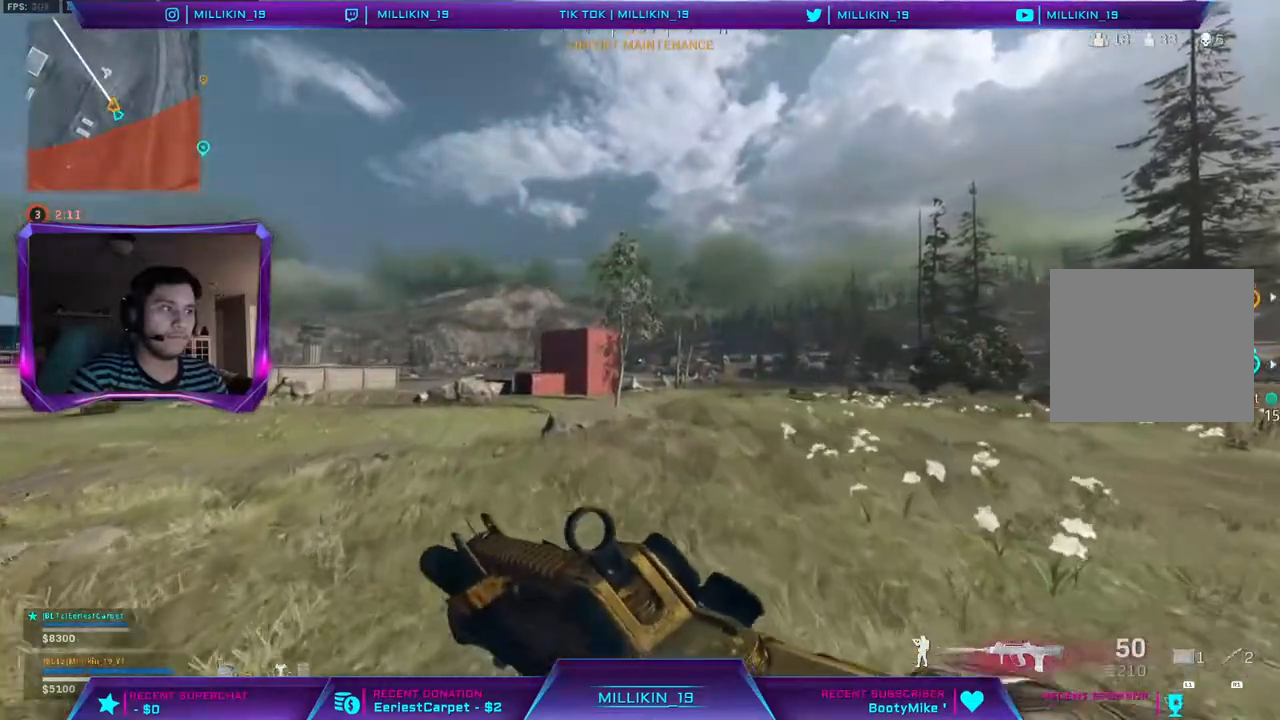
{"dt_ms": 500, "buttons": [], "left_stick": "up", "right_stick": "center", "events": [[67, "right_stick", "center"], [167, "TRIANGLE", "down"], [233, "TRIANGLE", "up"], [367, "right_stick", "up-right"], [417, "CIRCLE", "down"], [450, "right_stick", "center"], [500, "CIRCLE", "up"]]}
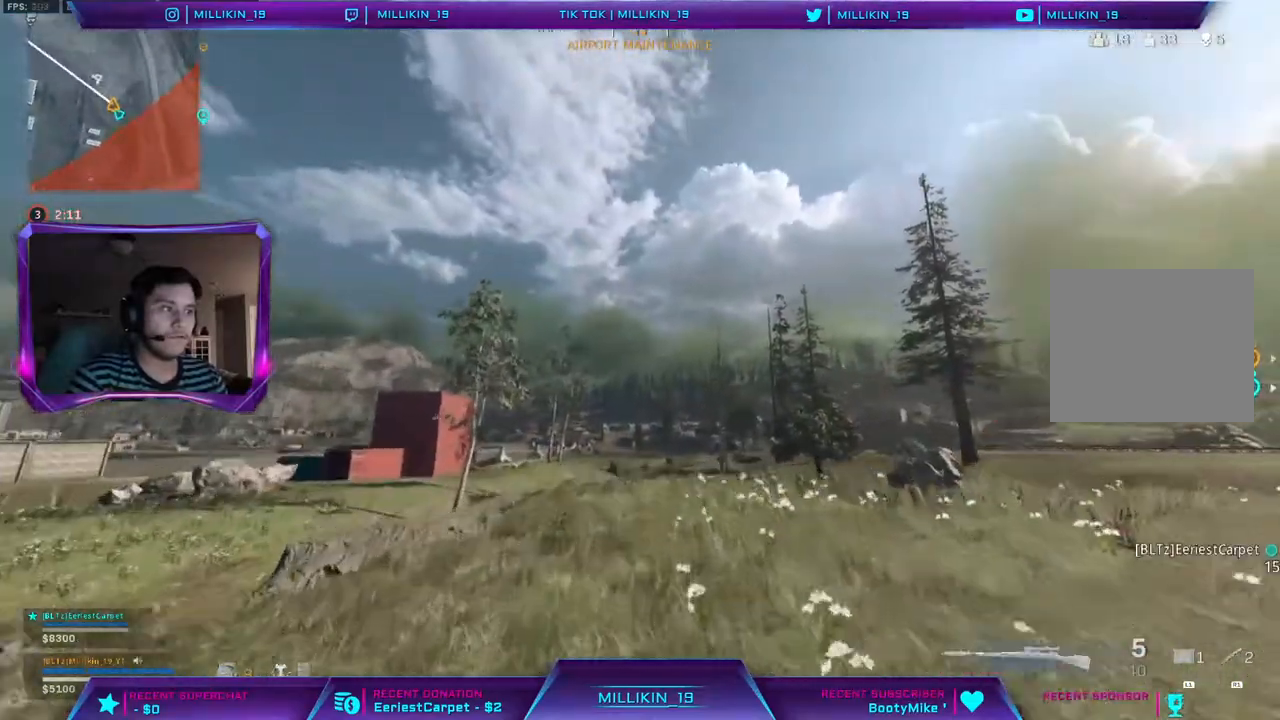
{"dt_ms": 500, "buttons": ["L1", "L2"], "left_stick": "left", "right_stick": "down", "events": [[50, "L1", "down"], [50, "L2", "down"], [50, "left_stick", "up-left"], [50, "right_stick", "down"], [233, "L1", "up"], [283, "L1", "down"], [400, "left_stick", "left"]]}
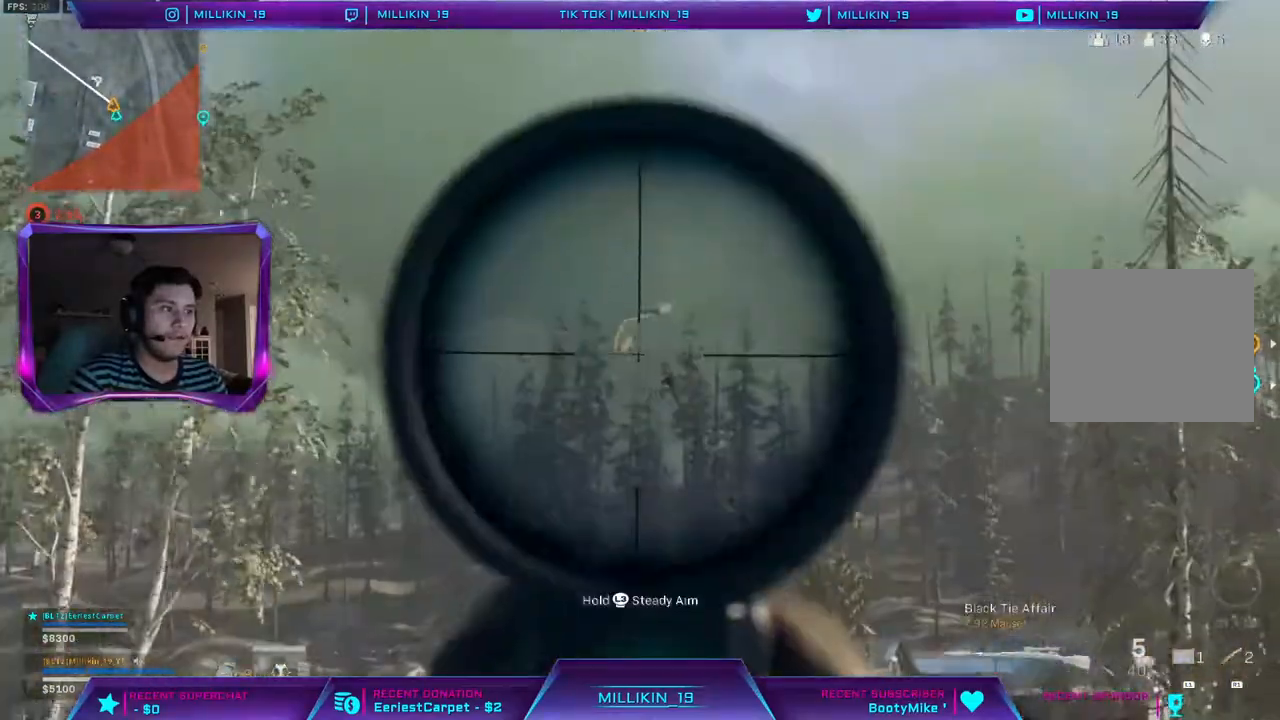
{"dt_ms": 500, "buttons": ["L2"], "left_stick": "center", "right_stick": "down"}
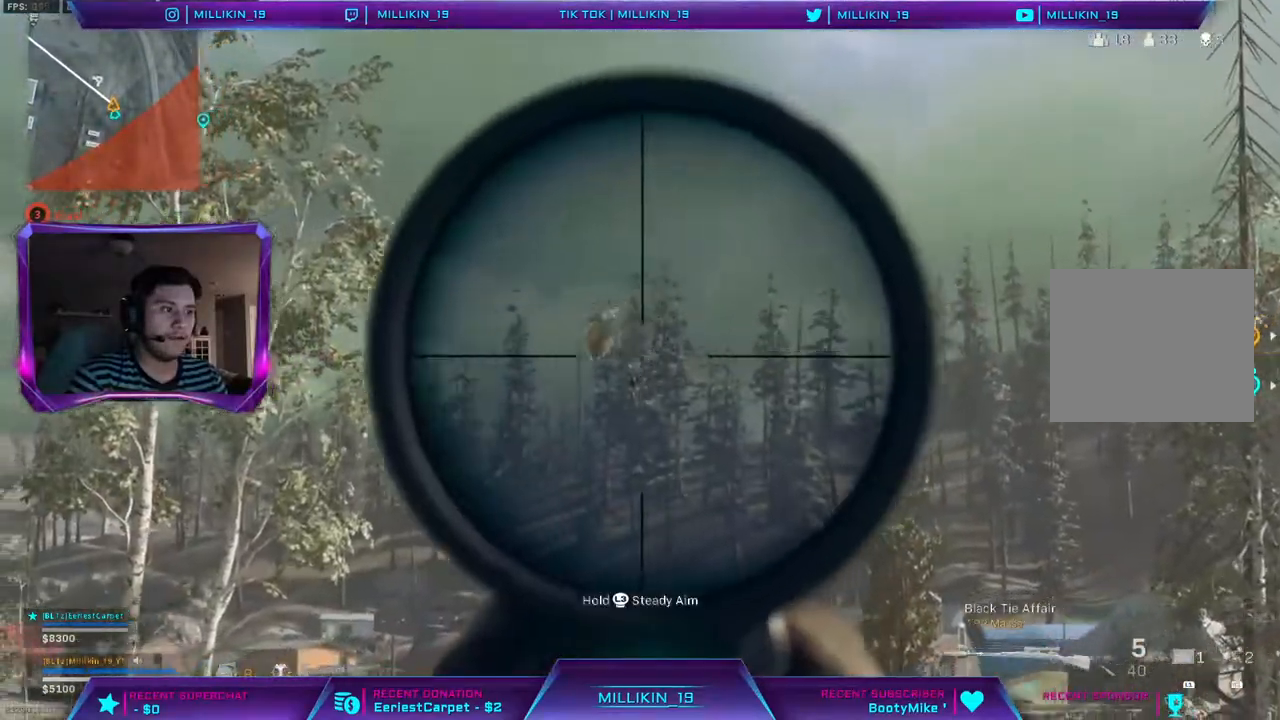
{"dt_ms": 500, "buttons": ["L2", "L3"], "left_stick": "left", "right_stick": "down"}
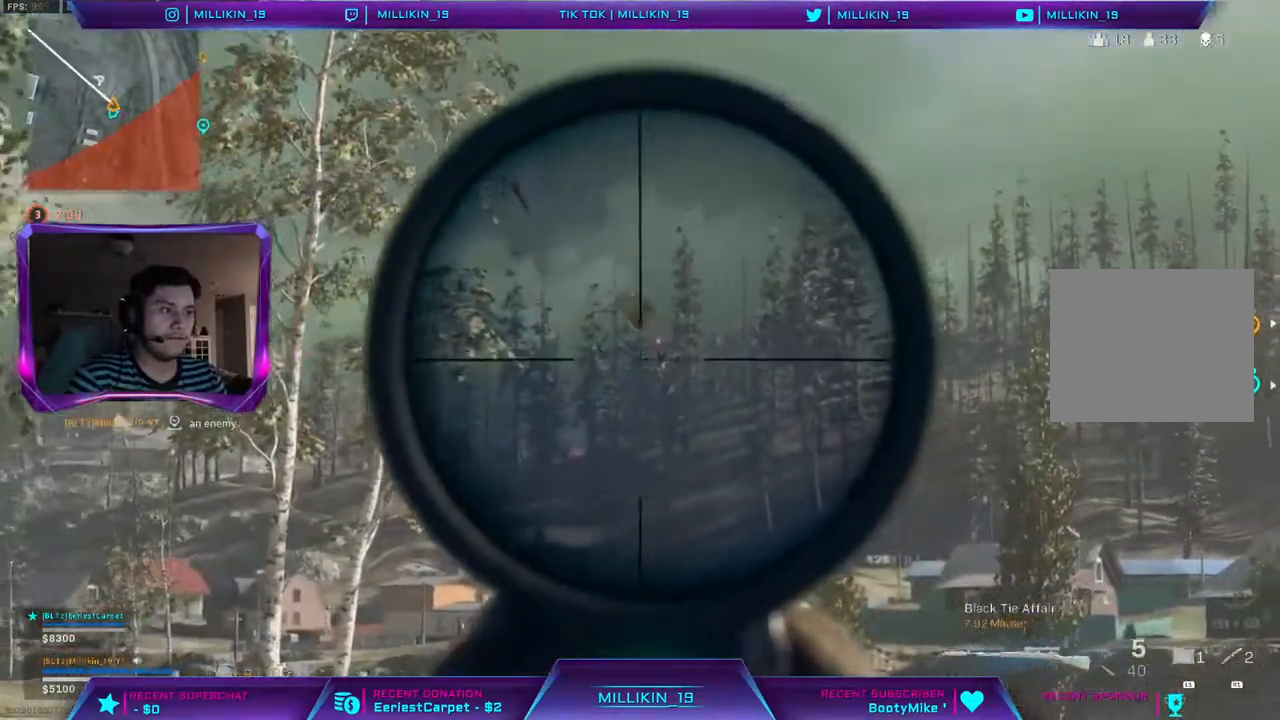
{"dt_ms": 500, "buttons": ["L2", "L3"], "left_stick": "left", "right_stick": "down", "events": []}
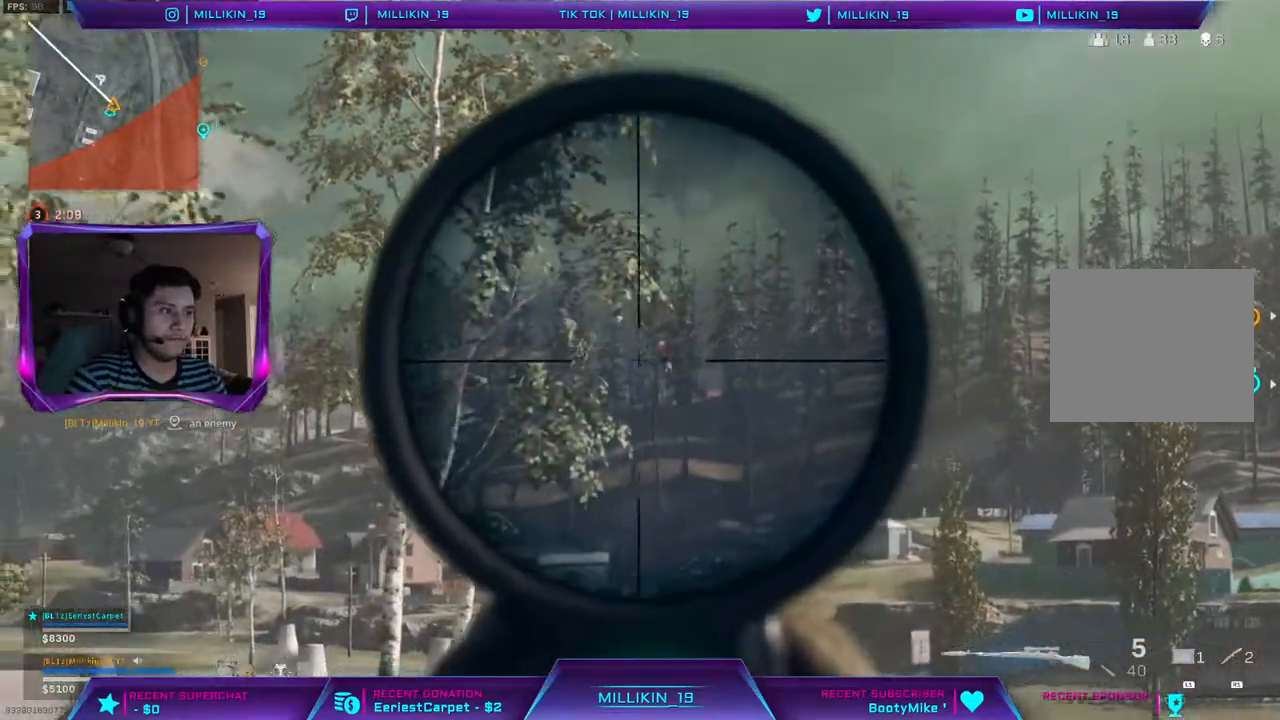
{"dt_ms": 500, "buttons": [], "left_stick": "left", "right_stick": "center", "events": [[300, "R2", "down"], [400, "L1", "down"], [450, "L3", "up"], [467, "R2", "up"], [500, "L1", "up"], [500, "L2", "up"], [500, "right_stick", "center"]]}
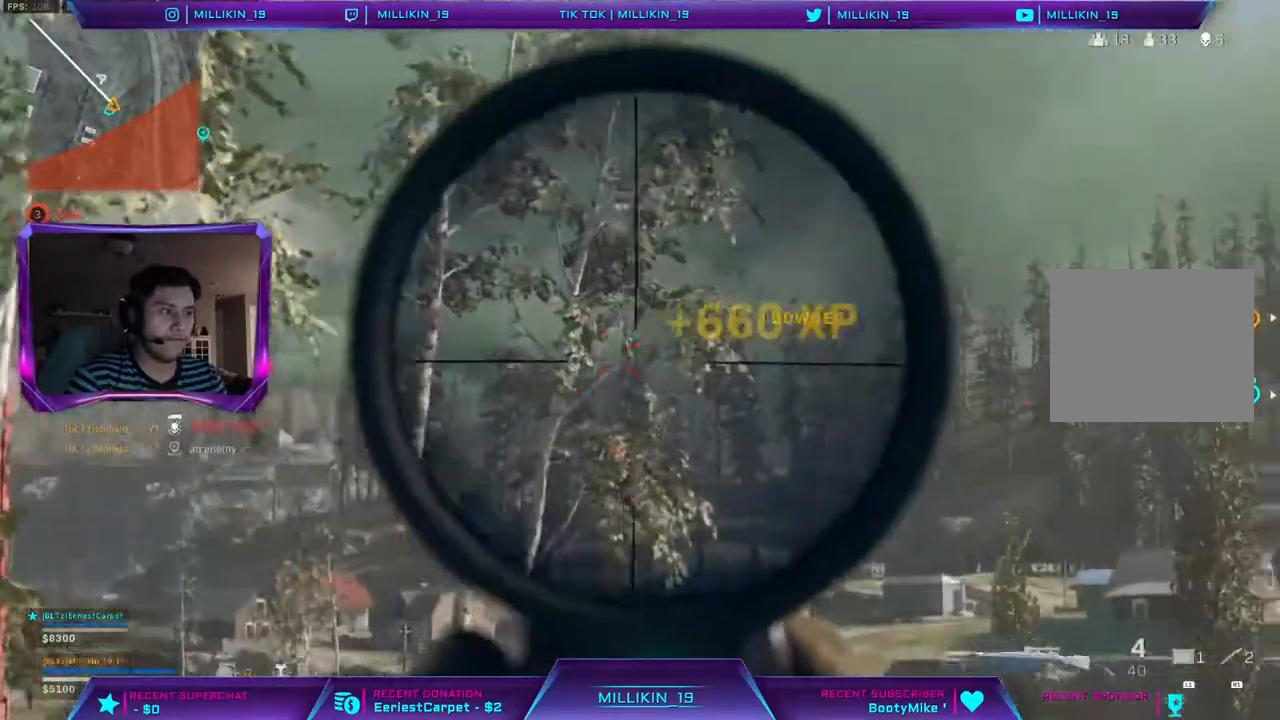
{"dt_ms": 500, "buttons": [], "left_stick": "up", "right_stick": "up-left", "events": [[33, "right_stick", "down"], [50, "L3", "down"], [50, "left_stick", "up-left"], [50, "right_stick", "left"], [167, "L3", "up"], [167, "right_stick", "up-left"], [233, "L3", "down"], [283, "right_stick", "up"], [400, "L3", "up"], [400, "left_stick", "up"], [500, "right_stick", "up-left"]]}
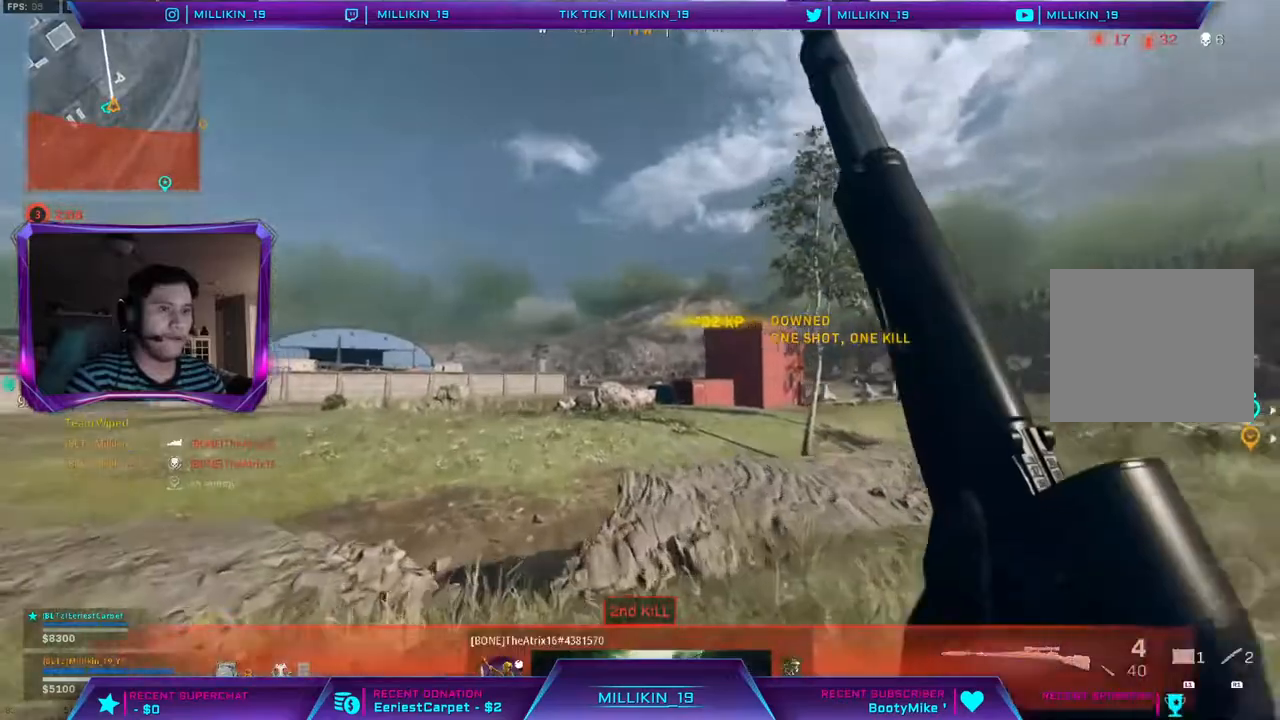
{"dt_ms": 1000, "buttons": [], "left_stick": "up", "right_stick": "center"}
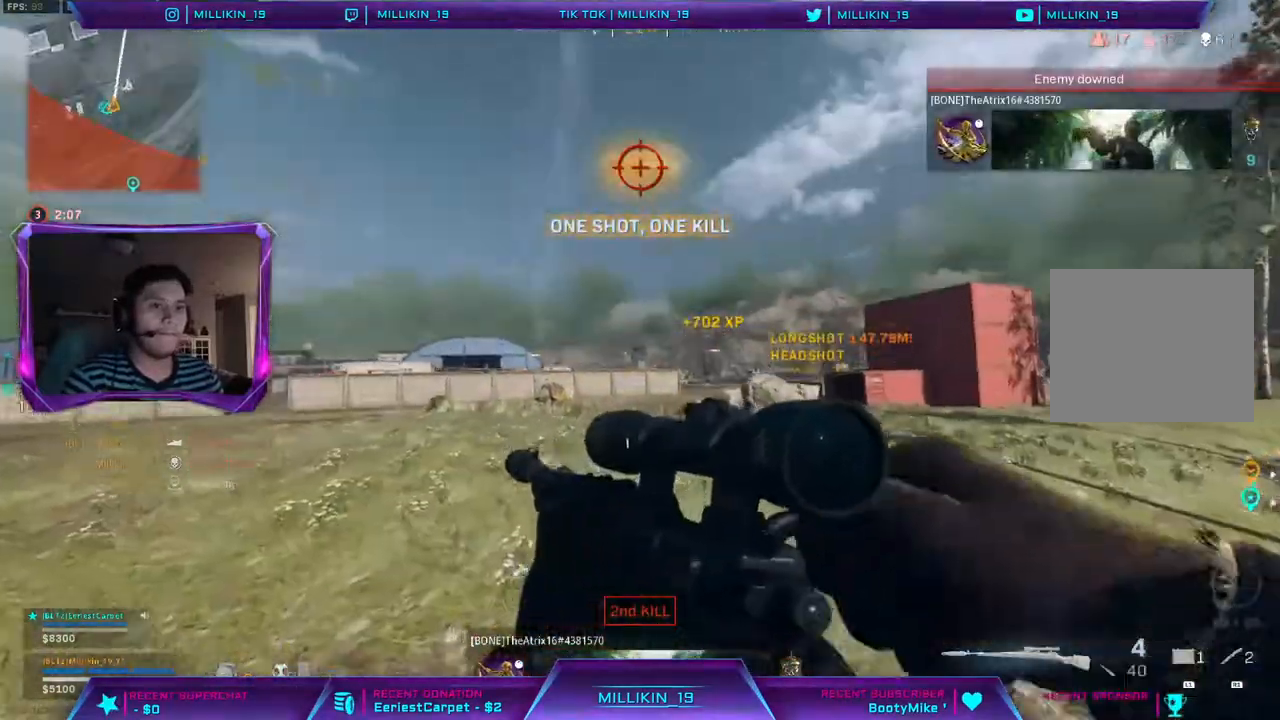
{"dt_ms": 500, "buttons": [], "left_stick": "up", "right_stick": "up-left", "events": [[350, "right_stick", "up-left"]]}
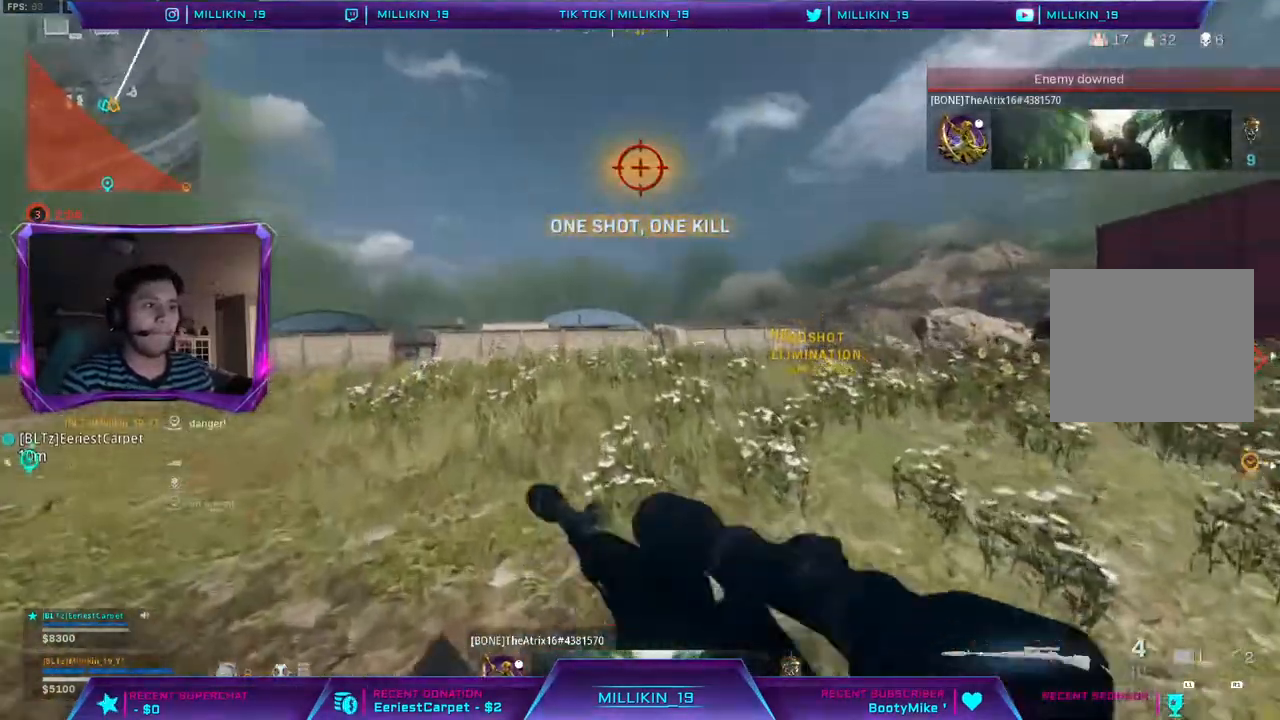
{"dt_ms": 500, "buttons": [], "left_stick": "up", "right_stick": "center", "events": [[267, "right_stick", "center"]]}
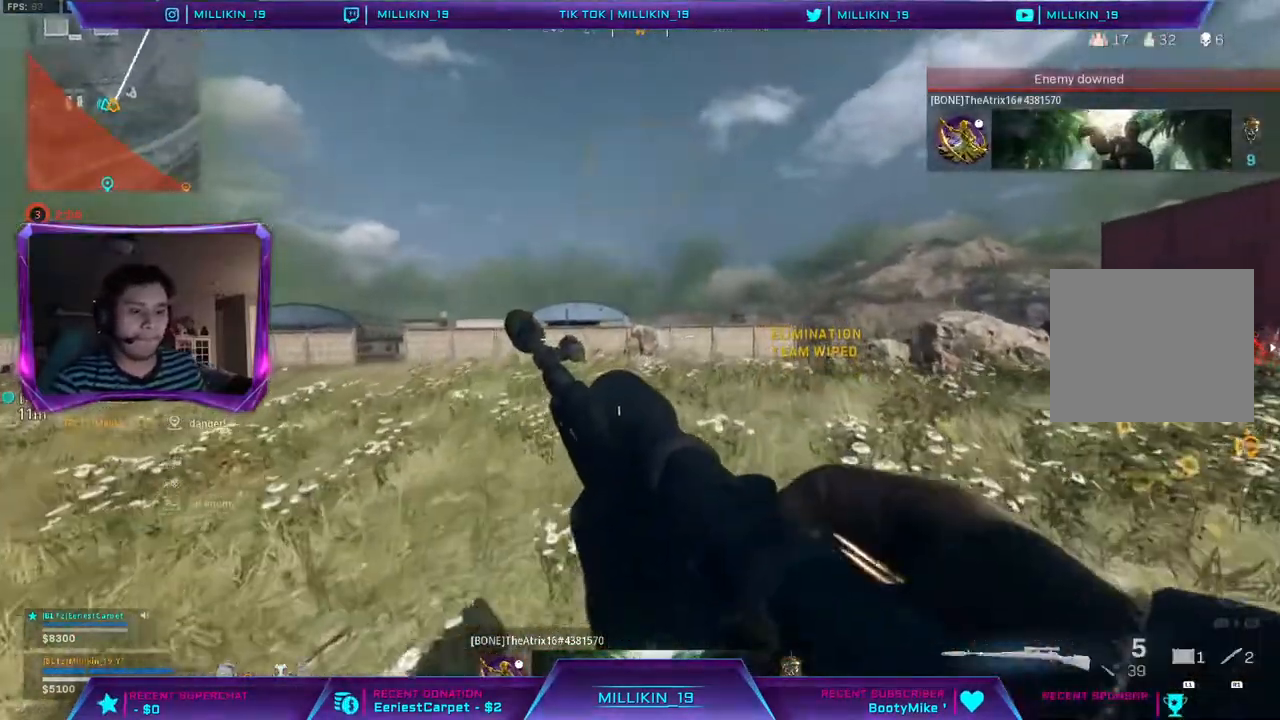
{"dt_ms": 500, "buttons": [], "left_stick": "up", "right_stick": "center", "events": [[117, "right_stick", "up-left"], [233, "right_stick", "center"]]}
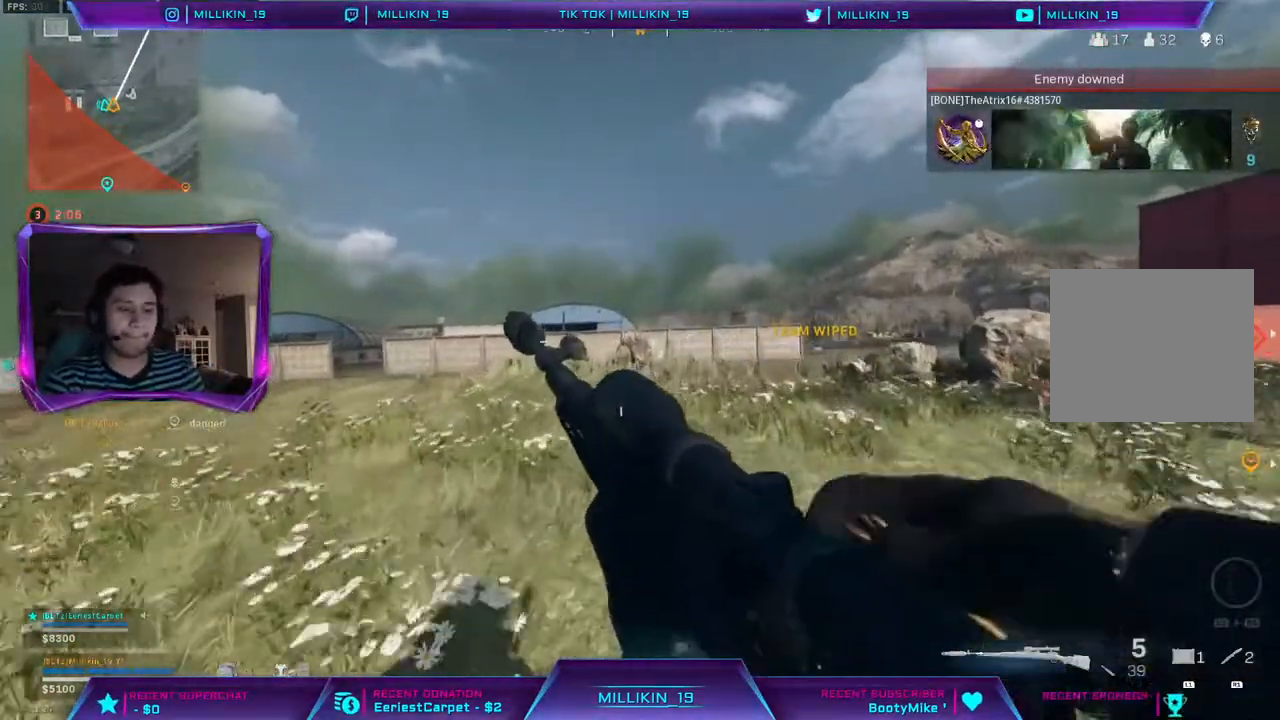
{"dt_ms": 1000, "buttons": ["L3"], "left_stick": "up", "right_stick": "center"}
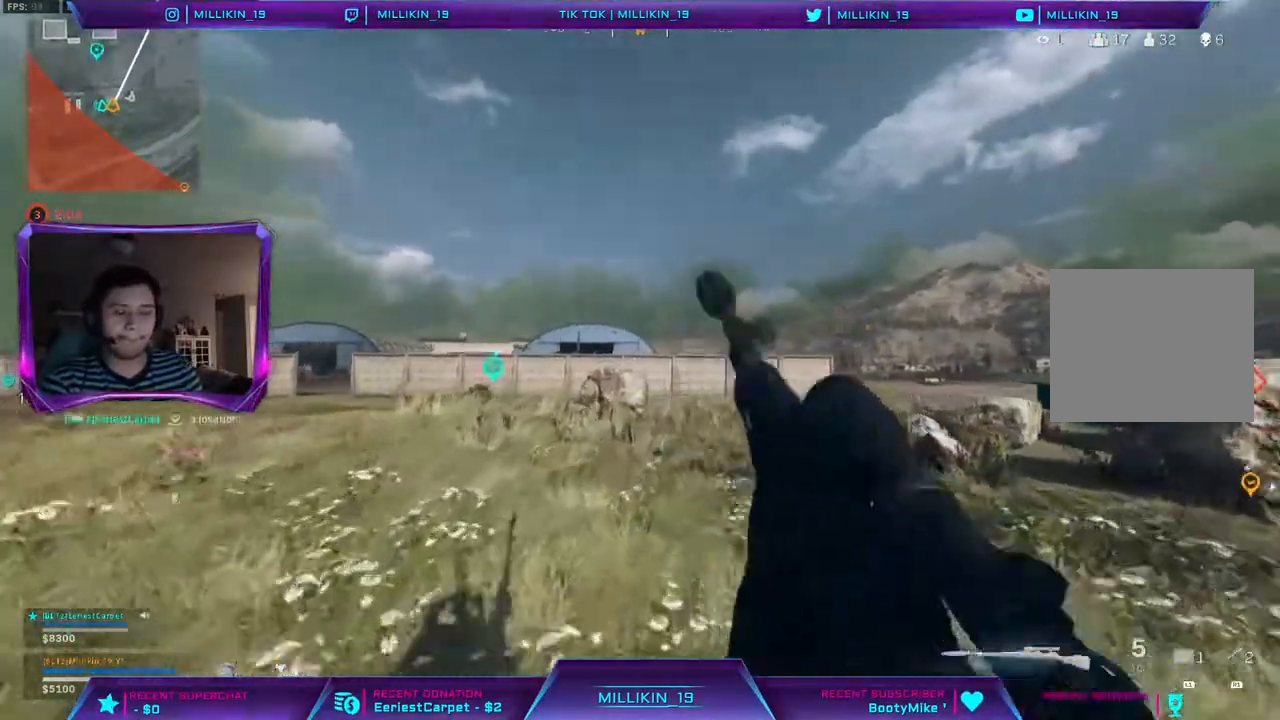
{"dt_ms": 500, "buttons": [], "left_stick": "up", "right_stick": "center", "events": [[150, "L3", "up"], [300, "right_stick", "up-left"], [400, "right_stick", "center"]]}
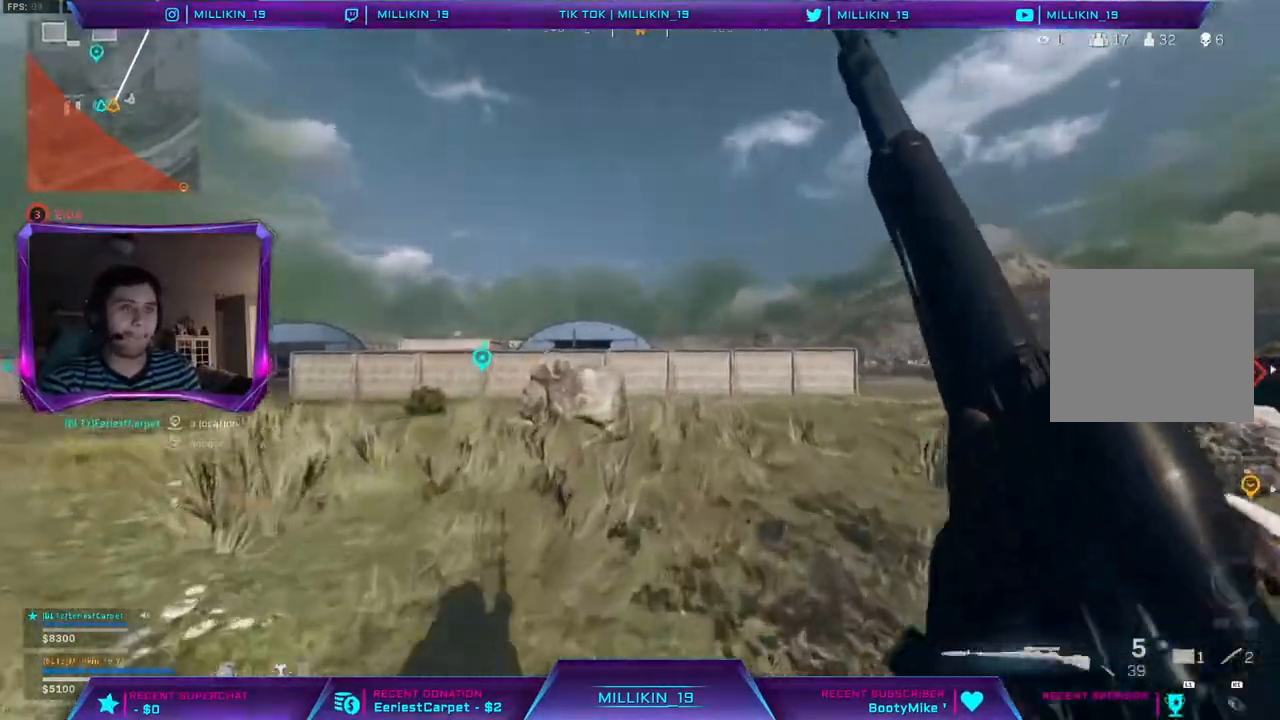
{"dt_ms": 500, "buttons": [], "left_stick": "up", "right_stick": "center", "events": []}
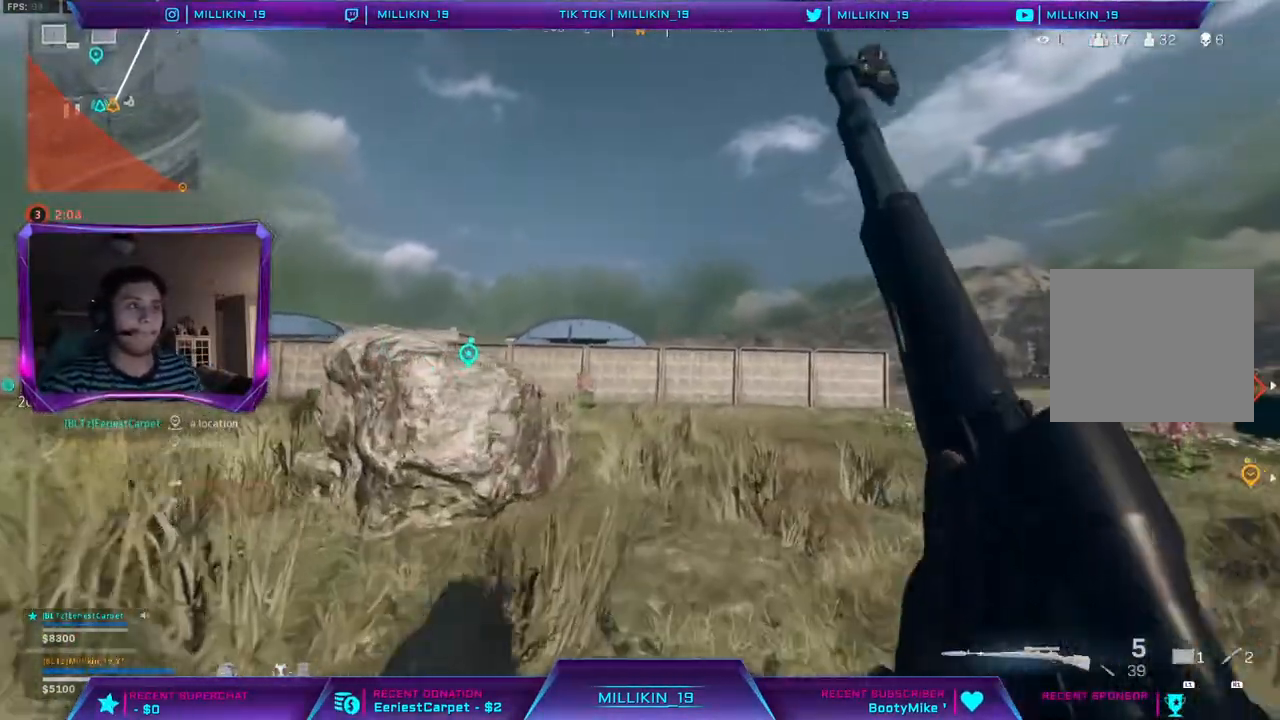
{"dt_ms": 500, "buttons": [], "left_stick": "up", "right_stick": "center", "events": [[200, "right_stick", "right"], [433, "right_stick", "center"]]}
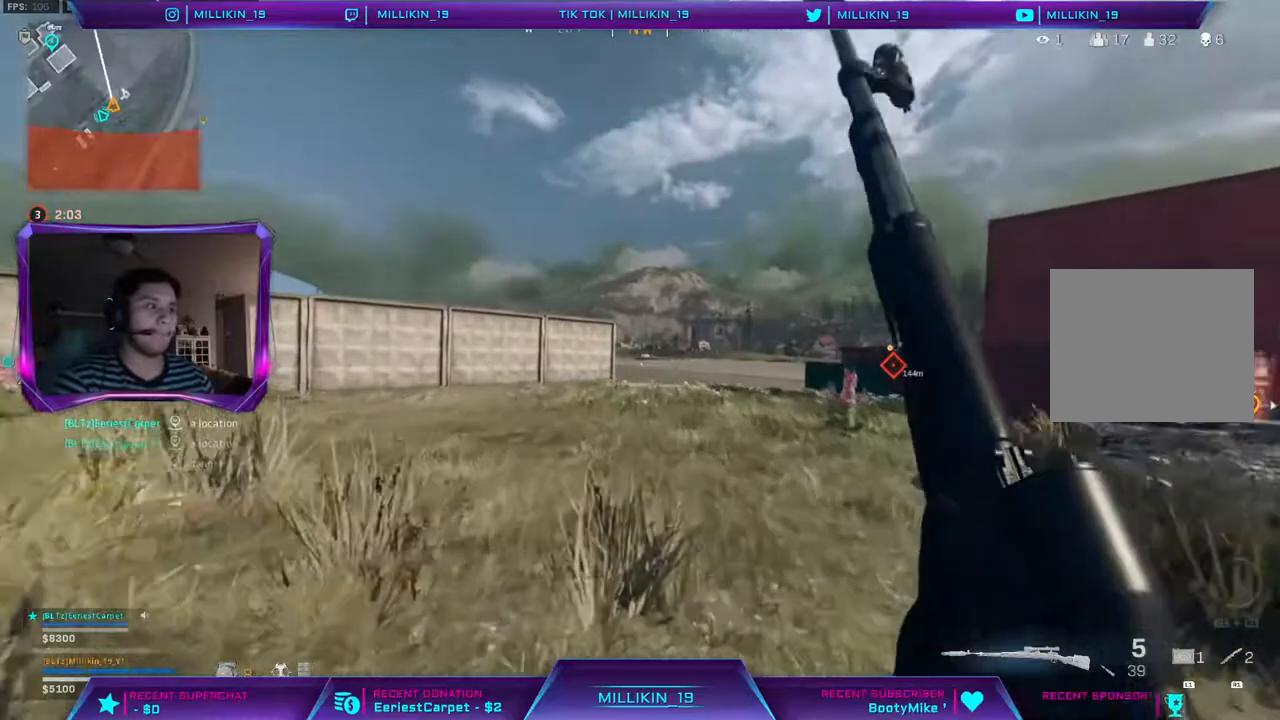
{"dt_ms": 500, "buttons": [], "left_stick": "up", "right_stick": "center", "events": [[17, "R3", "down"], [117, "R3", "up"], [200, "R3", "down"], [283, "R3", "up"], [333, "R3", "down"], [433, "R3", "up"]]}
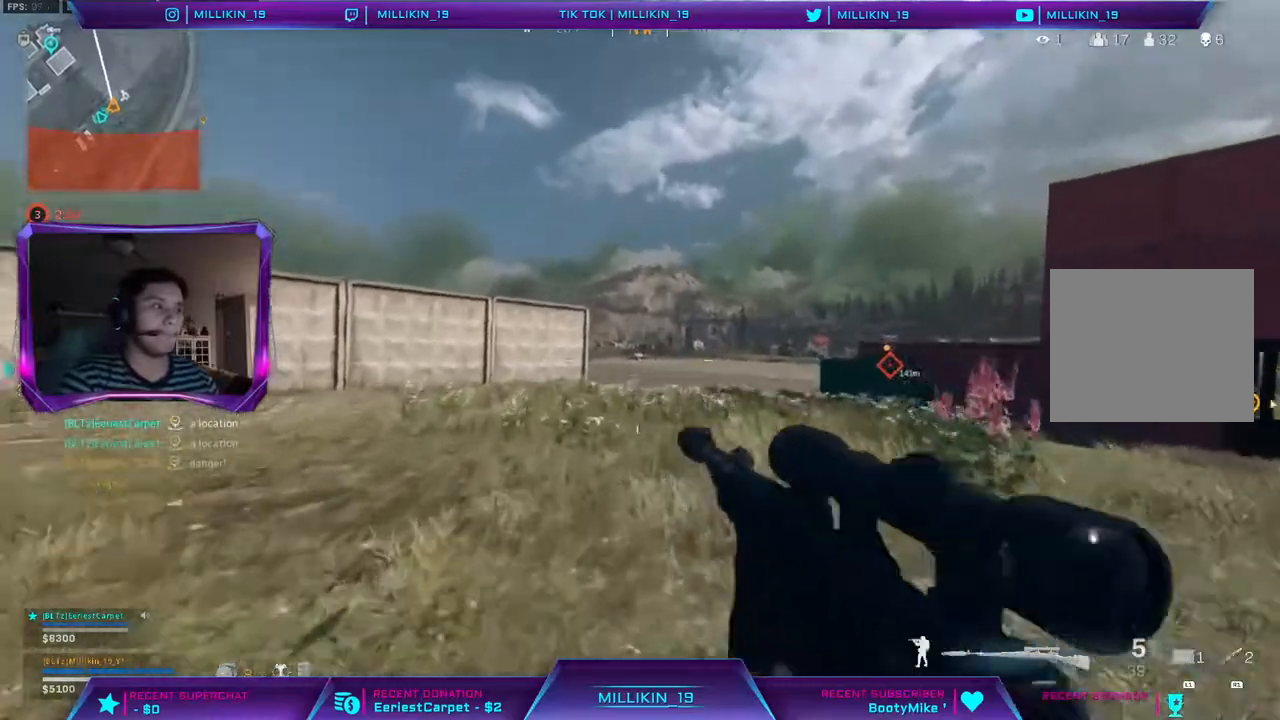
{"dt_ms": 500, "buttons": [], "left_stick": "up", "right_stick": "center", "events": [[67, "right_stick", "right"], [133, "L3", "down"], [183, "right_stick", "center"], [250, "L3", "up"], [317, "L3", "down"], [450, "L3", "up"]]}
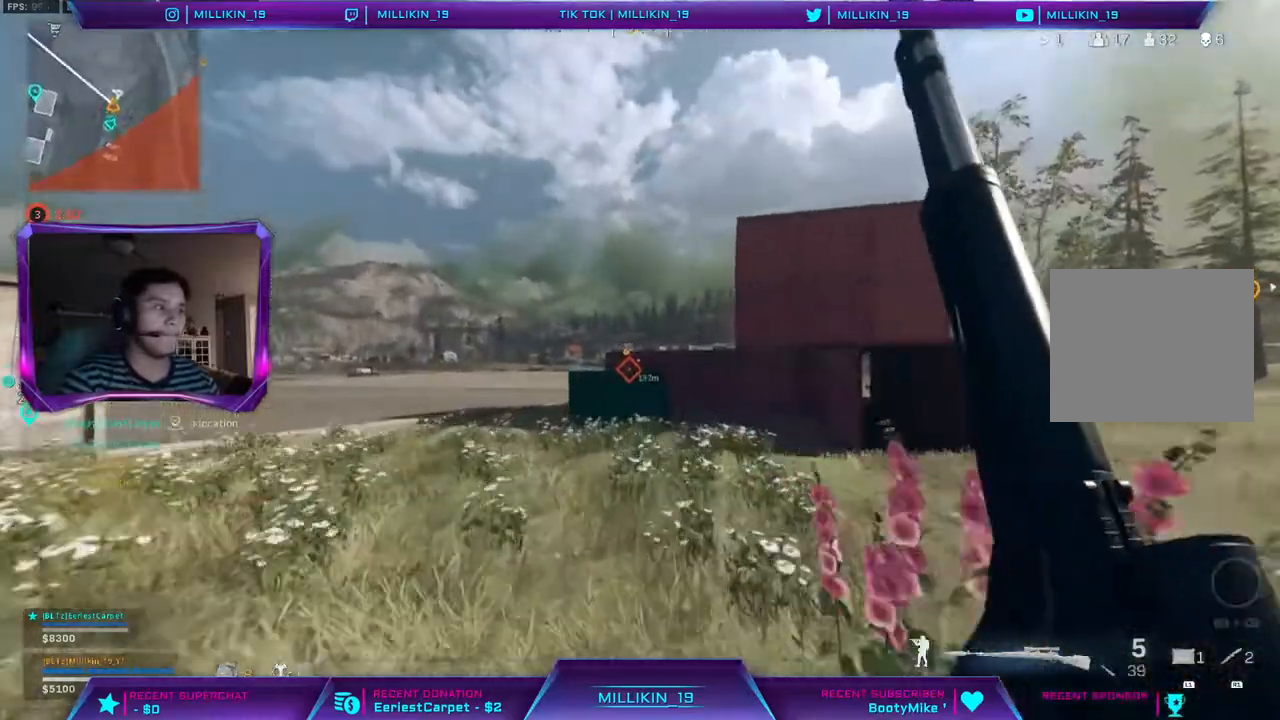
{"dt_ms": 500, "buttons": ["L2"], "left_stick": "up-right", "right_stick": "down", "events": [[67, "right_stick", "left"], [217, "CIRCLE", "down"], [233, "right_stick", "center"], [267, "left_stick", "up-right"], [333, "CIRCLE", "up"], [367, "L1", "down"], [367, "L2", "down"], [383, "right_stick", "down"], [450, "L1", "up"]]}
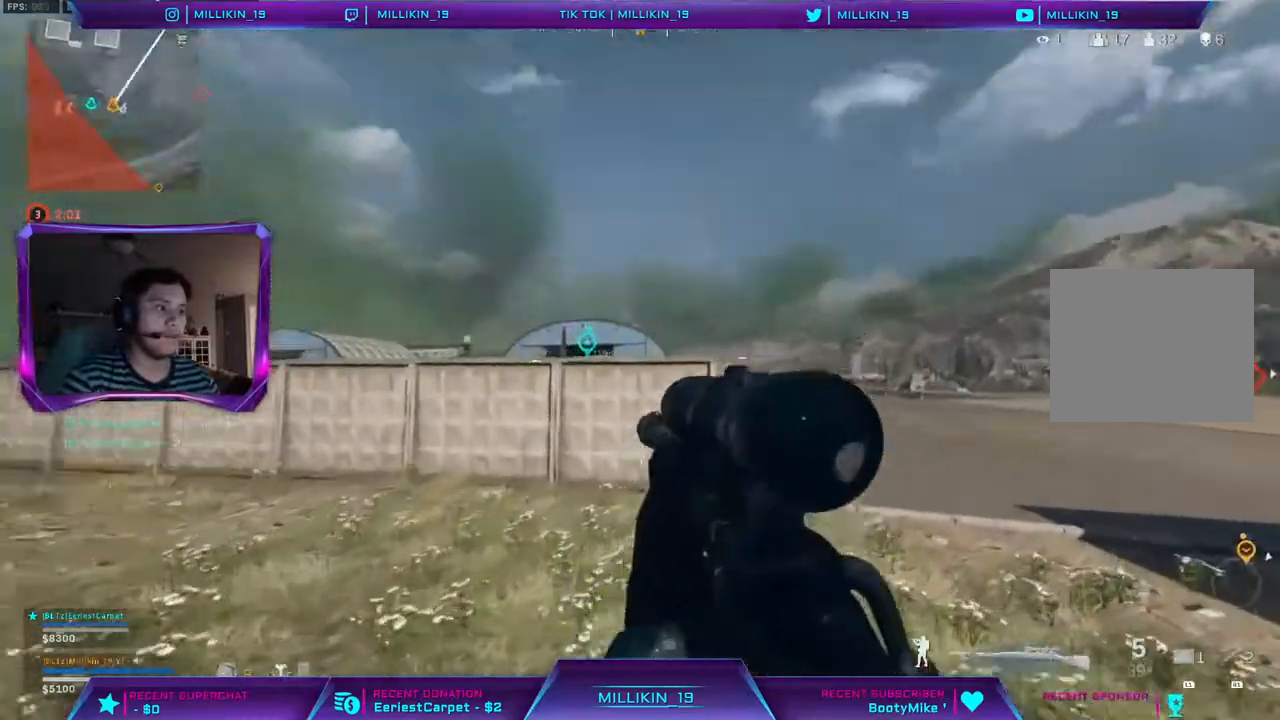
{"dt_ms": 500, "buttons": ["L2"], "left_stick": "right", "right_stick": "down", "events": [[217, "left_stick", "right"], [333, "CIRCLE", "down"], [400, "CIRCLE", "up"]]}
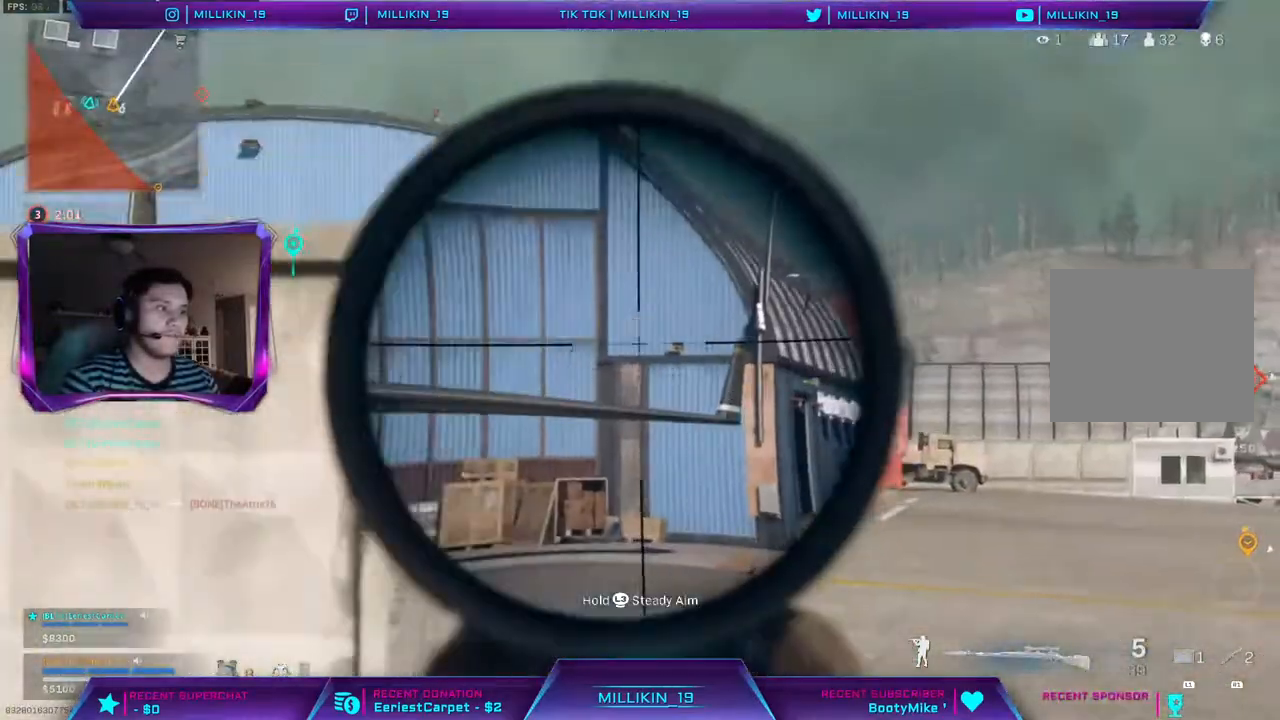
{"dt_ms": 500, "buttons": ["L2"], "left_stick": "right", "right_stick": "down", "events": []}
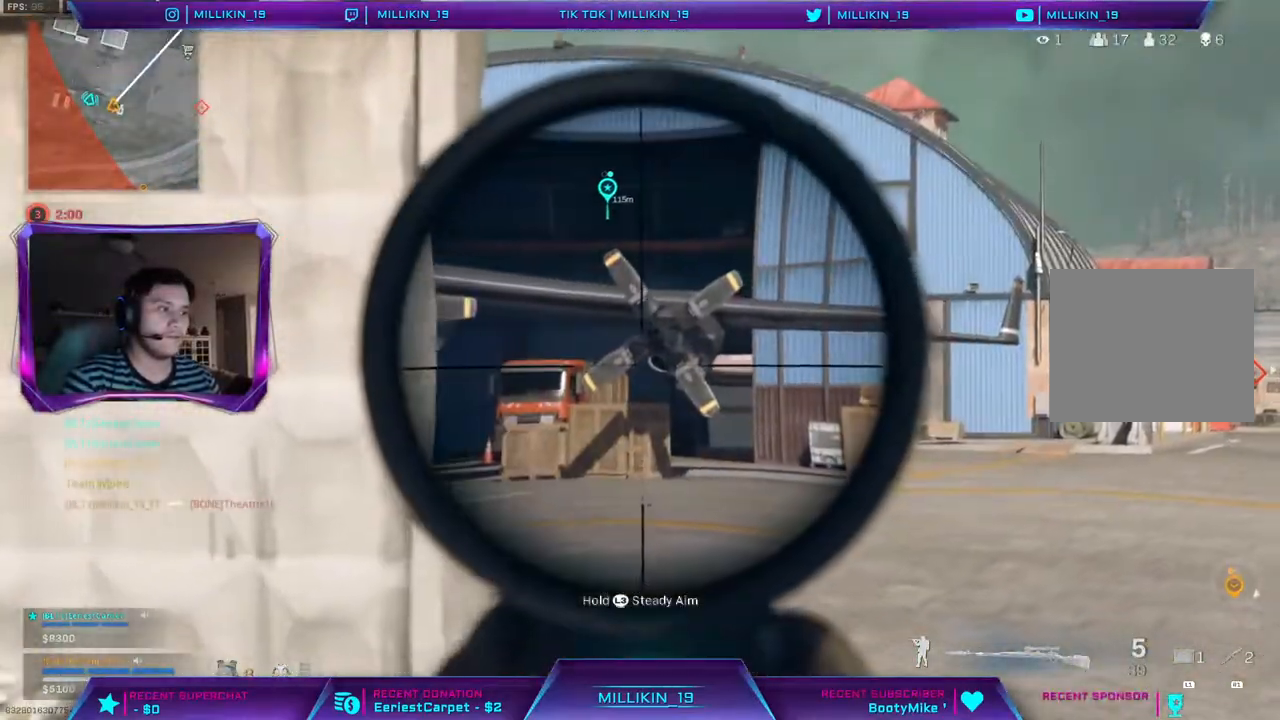
{"dt_ms": 500, "buttons": ["L2"], "left_stick": "left", "right_stick": "down"}
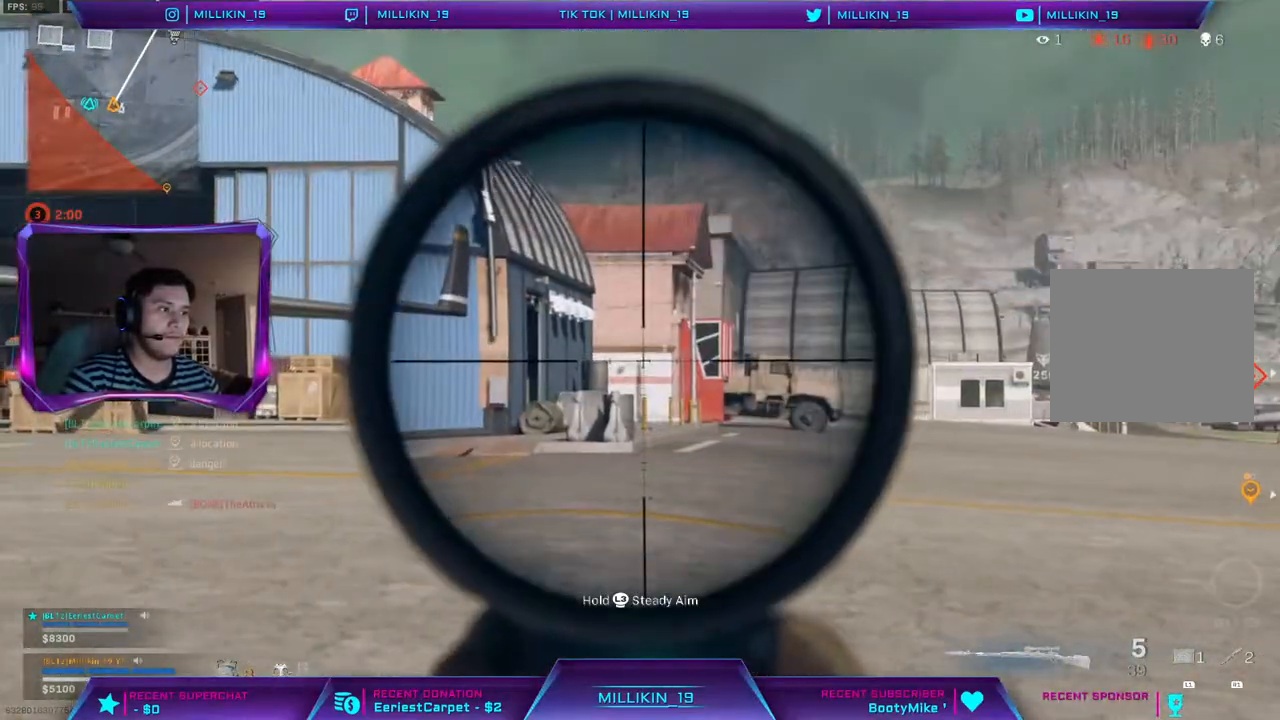
{"dt_ms": 500, "buttons": ["L3"], "left_stick": "up-left", "right_stick": "up-left", "events": [[133, "L2", "up"], [133, "right_stick", "center"], [217, "TRIANGLE", "down"], [283, "TRIANGLE", "up"], [383, "left_stick", "up-left"], [400, "L3", "down"], [433, "right_stick", "up-left"]]}
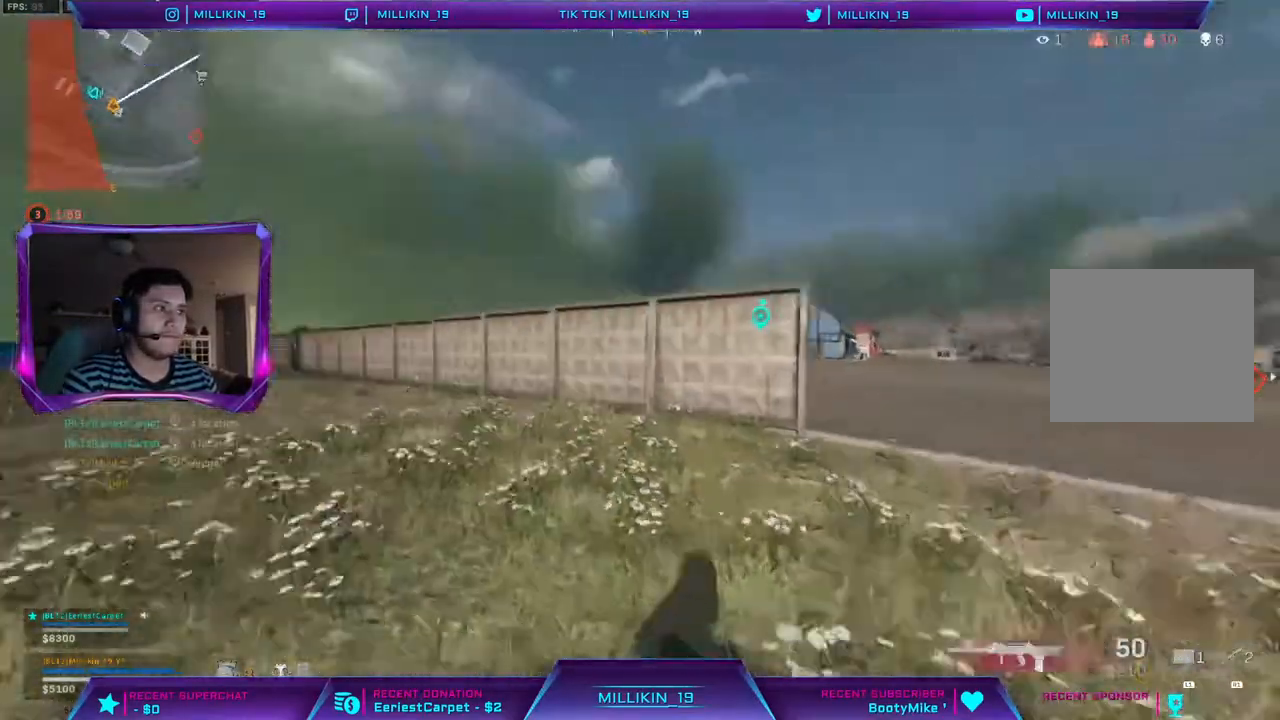
{"dt_ms": 500, "buttons": [], "left_stick": "up-left", "right_stick": "right"}
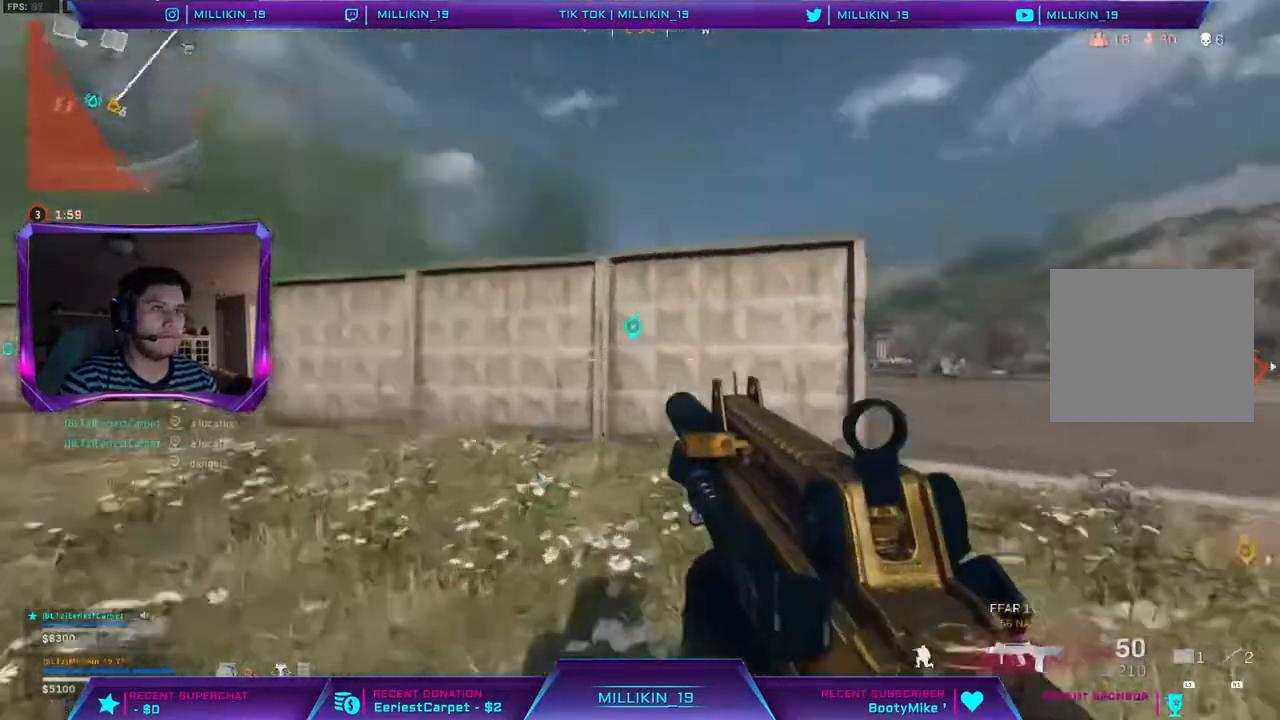
{"dt_ms": 500, "buttons": [], "left_stick": "left", "right_stick": "center", "events": [[17, "L3", "down"], [133, "right_stick", "center"], [167, "left_stick", "left"], [183, "L3", "up"], [217, "TRIANGLE", "down"], [267, "TRIANGLE", "up"], [383, "CIRCLE", "down"], [483, "CIRCLE", "up"]]}
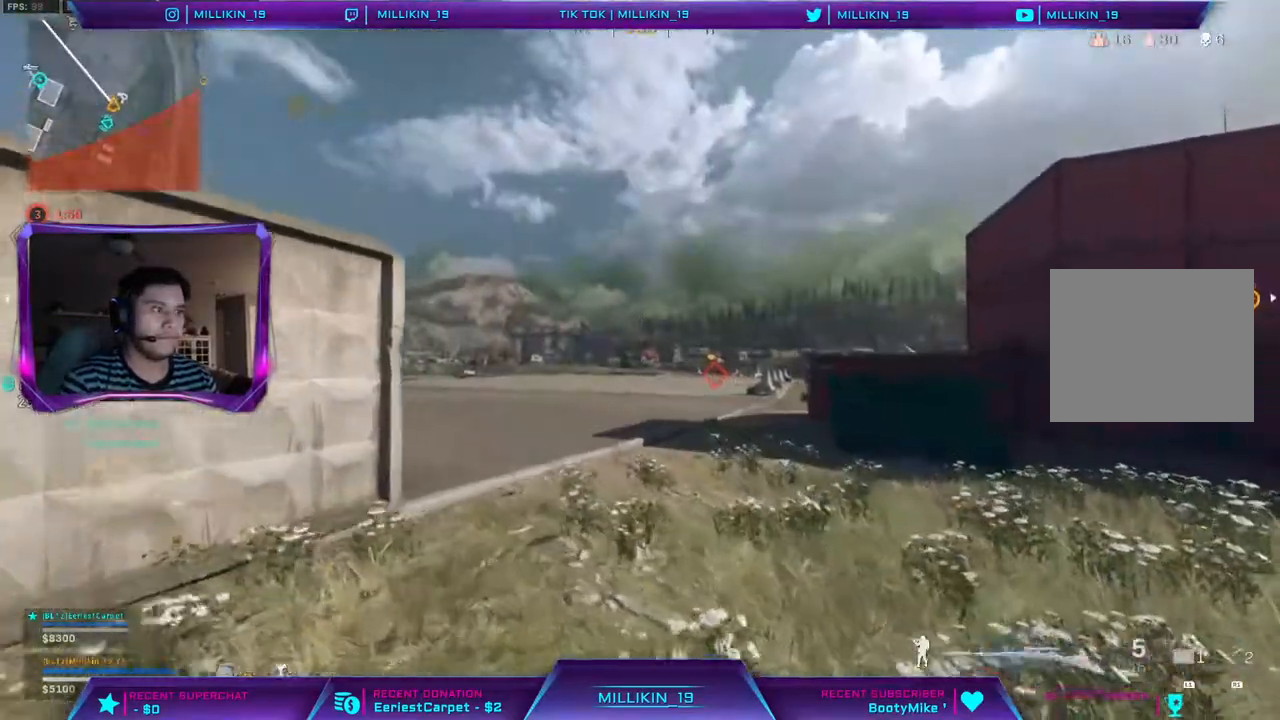
{"dt_ms": 500, "buttons": ["L3"], "left_stick": "up-left", "right_stick": "center", "events": [[100, "TRIANGLE", "down"], [167, "TRIANGLE", "up"], [250, "TRIANGLE", "down"], [317, "TRIANGLE", "up"], [400, "TRIANGLE", "down"], [433, "left_stick", "up-left"], [467, "L3", "down"], [467, "TRIANGLE", "up"]]}
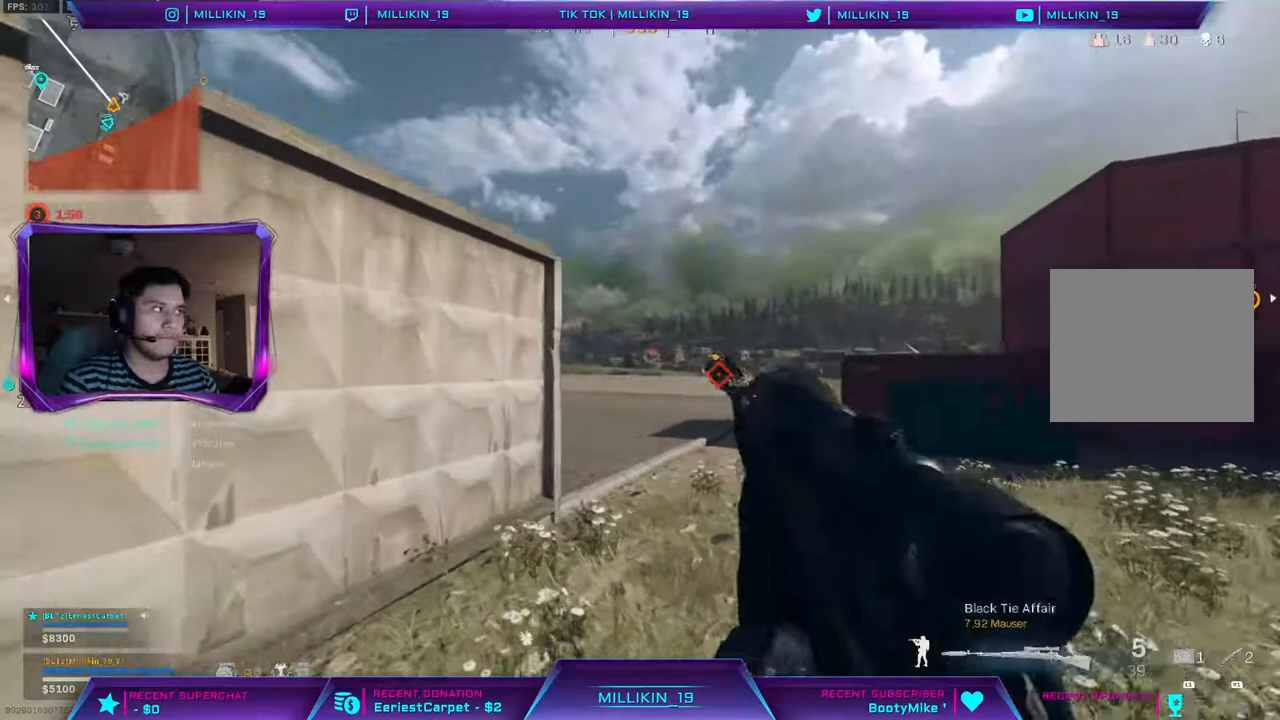
{"dt_ms": 500, "buttons": [], "left_stick": "down-right", "right_stick": "center", "events": [[50, "TRIANGLE", "down"], [83, "L3", "up"], [83, "left_stick", "up"], [133, "TRIANGLE", "up"], [150, "L3", "down"], [267, "left_stick", "up-right"], [317, "L3", "up"], [317, "right_stick", "up-left"], [483, "left_stick", "down-right"], [500, "right_stick", "center"]]}
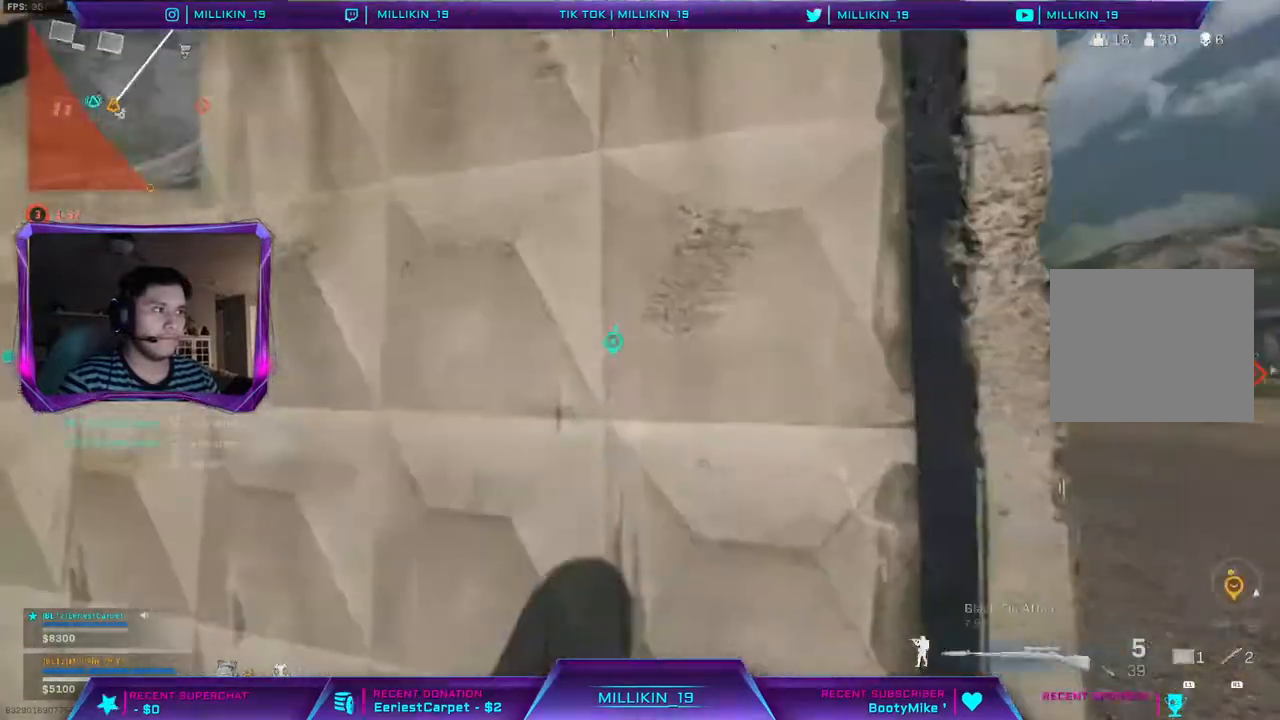
{"dt_ms": 500, "buttons": ["L2"], "left_stick": "down-left", "right_stick": "down"}
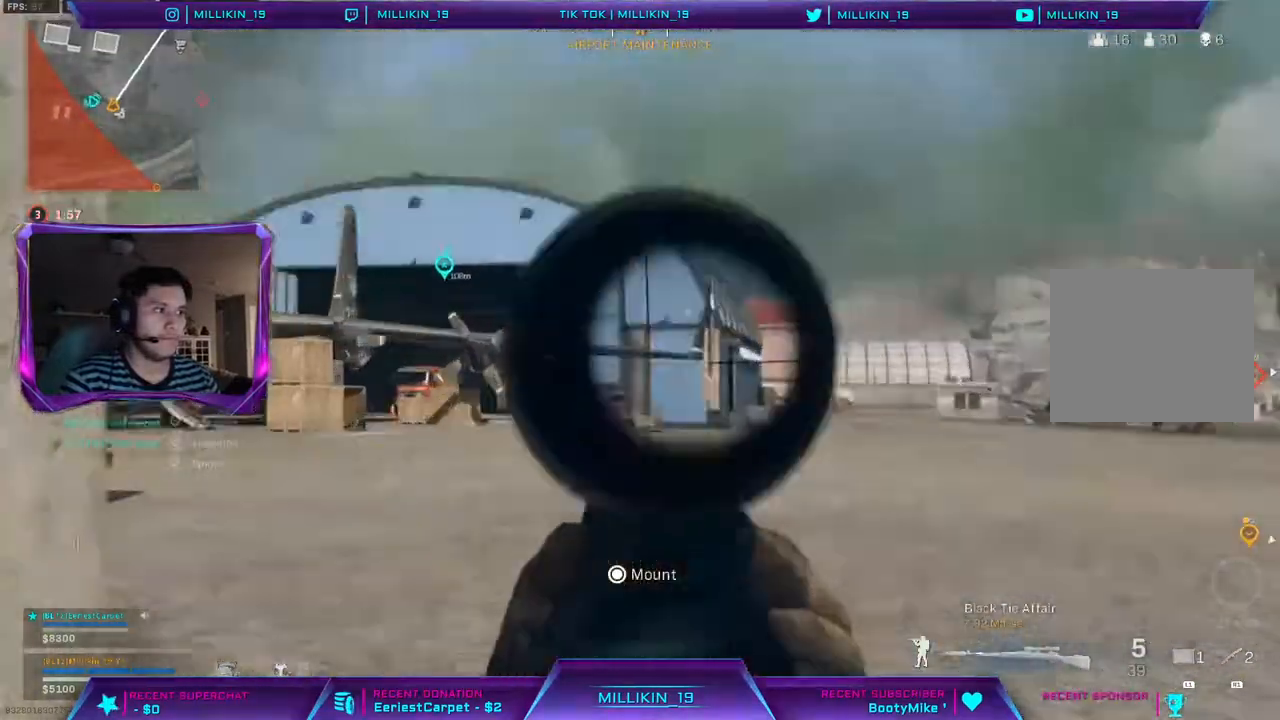
{"dt_ms": 500, "buttons": ["L2", "L3"], "left_stick": "left", "right_stick": "down", "events": [[67, "L3", "down"], [67, "left_stick", "left"], [283, "CIRCLE", "down"], [367, "CIRCLE", "up"]]}
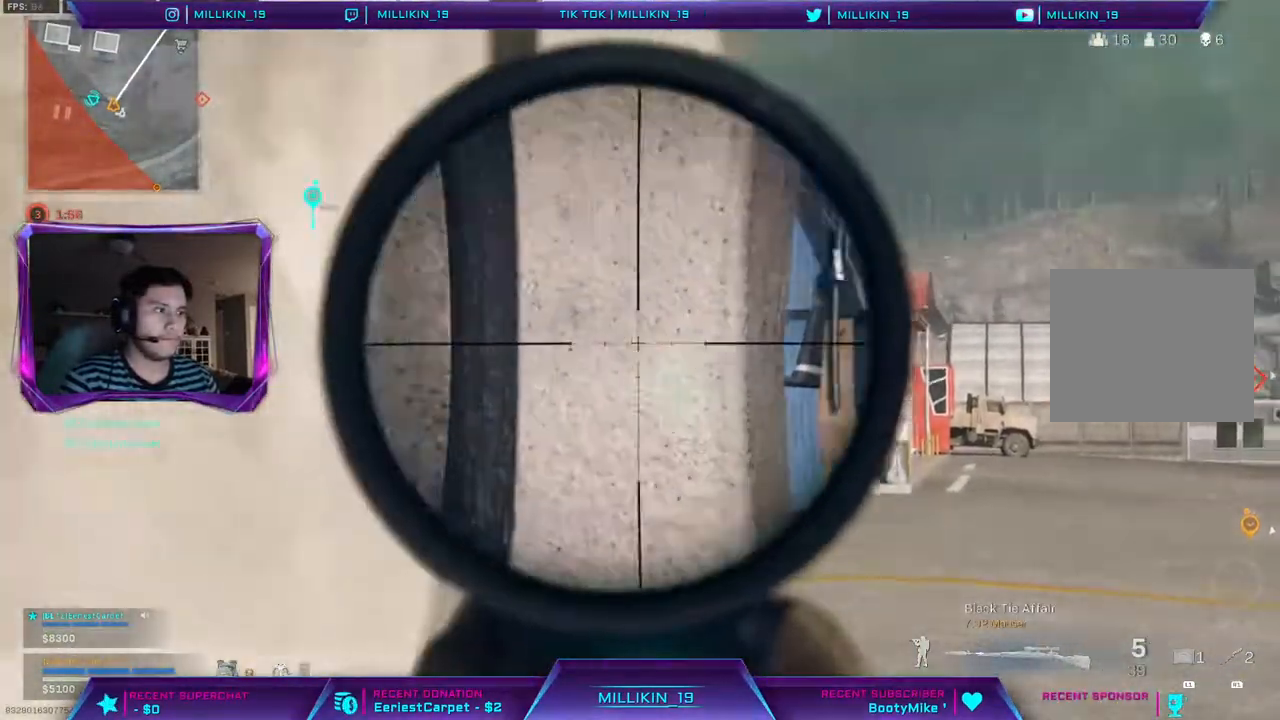
{"dt_ms": 500, "buttons": ["L2", "L3"], "left_stick": "right", "right_stick": "down", "events": [[100, "left_stick", "down-right"], [183, "left_stick", "right"]]}